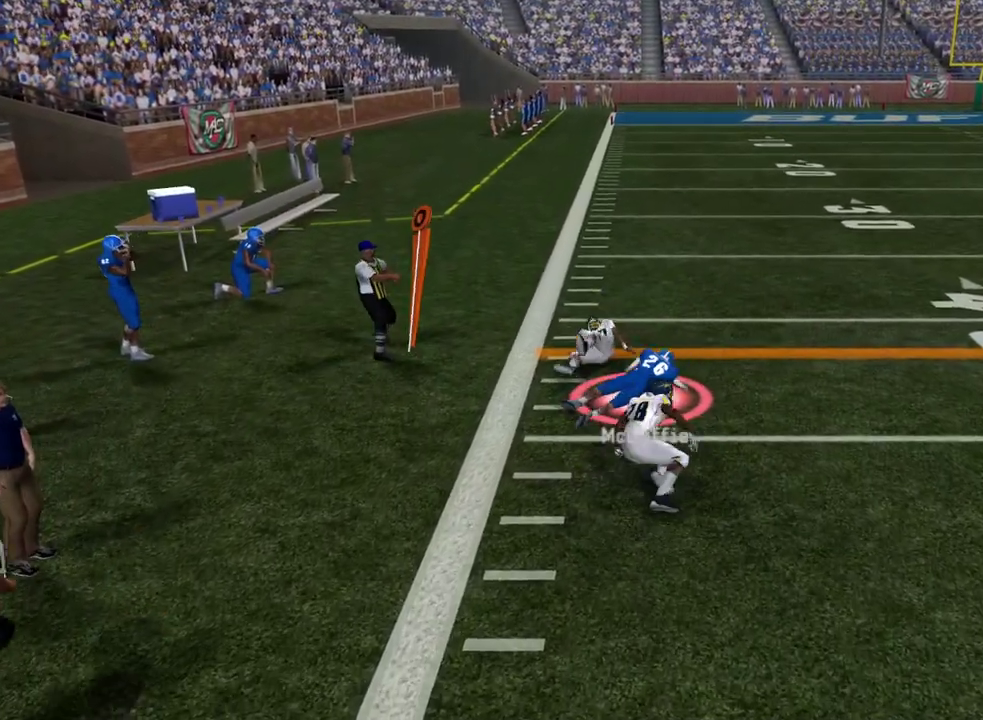
Gameplay with a controller (PlayStation layout); each line is a JSON object with the inputs held at the frame after it (dt_ms = milliseconds from this image to that frame). "events" lists button and stick changes between this image and that frame as [ms after this image, input, new state], when the widget could be followed in between. Not read: R1.
{"dt_ms": 500, "buttons": [], "left_stick": "center", "right_stick": "center", "events": []}
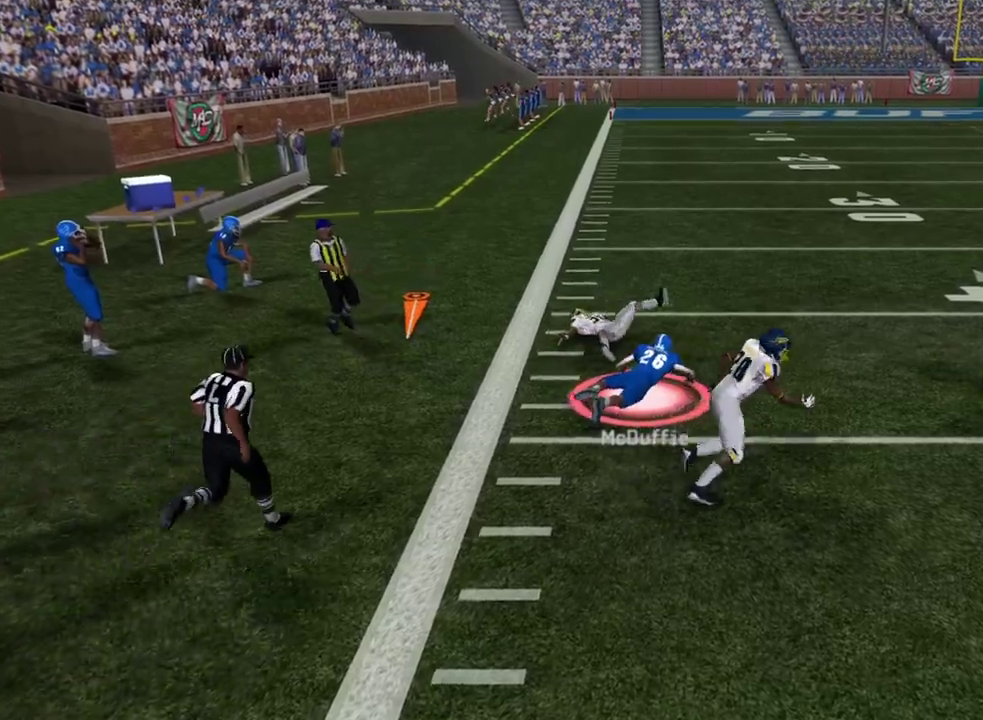
{"dt_ms": 600, "buttons": [], "left_stick": "center", "right_stick": "center", "events": []}
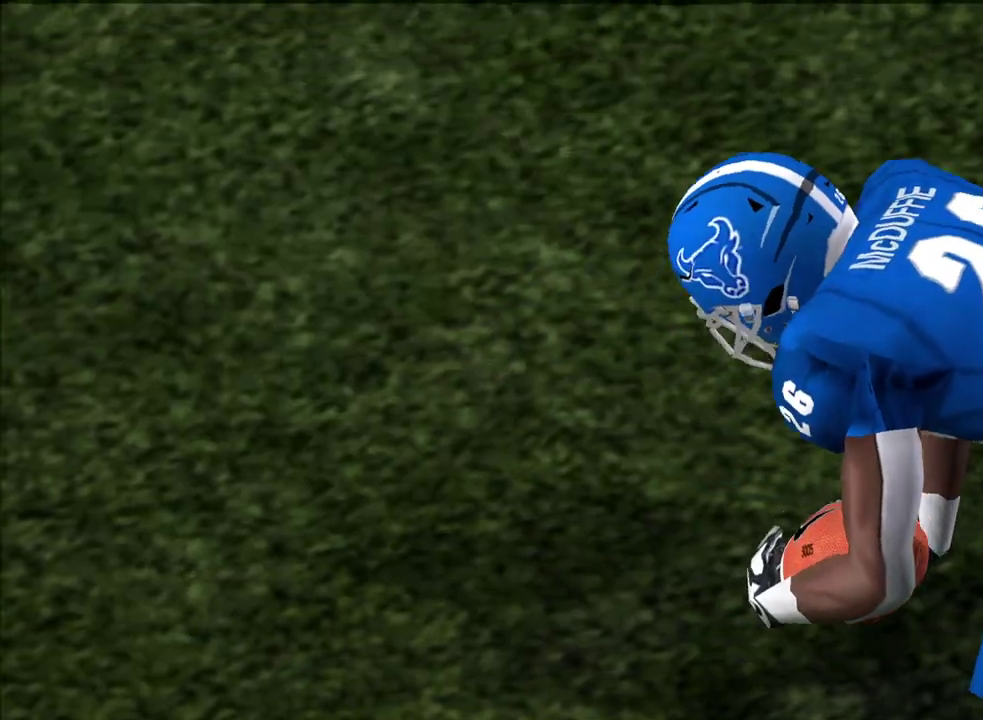
{"dt_ms": 500, "buttons": [], "left_stick": "center", "right_stick": "center", "events": []}
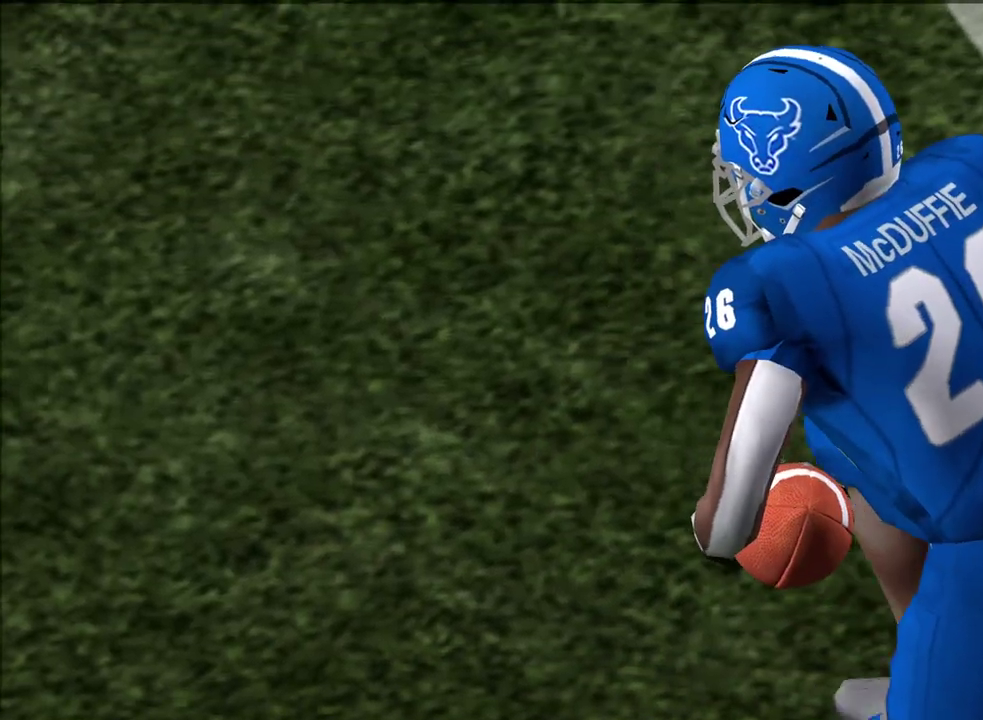
{"dt_ms": 500, "buttons": [], "left_stick": "center", "right_stick": "center", "events": []}
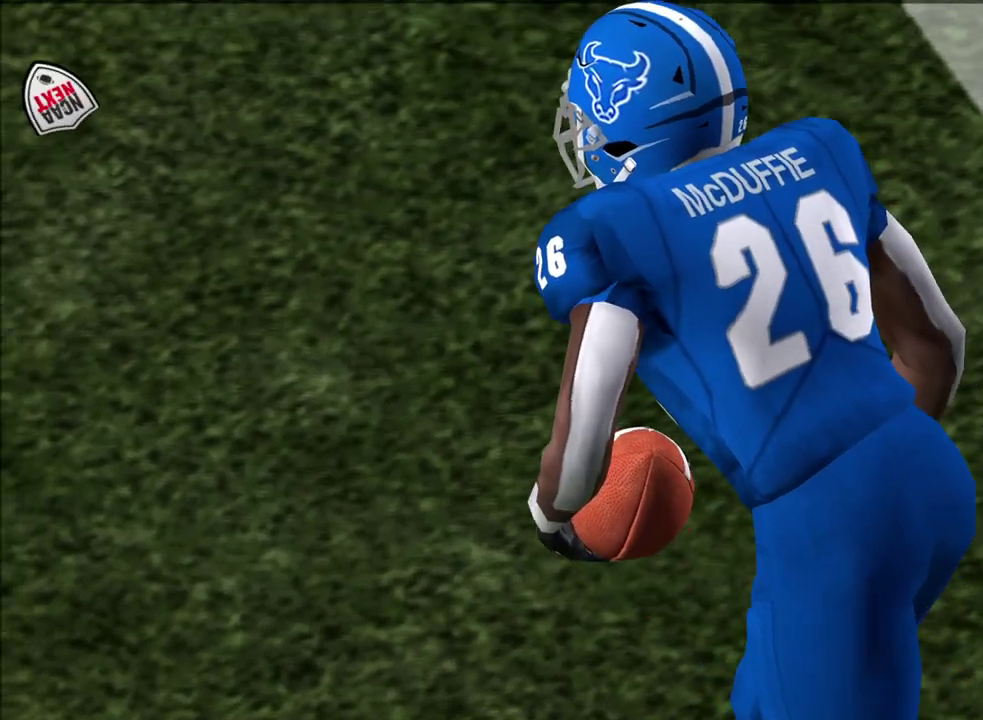
{"dt_ms": 600, "buttons": [], "left_stick": "center", "right_stick": "center", "events": []}
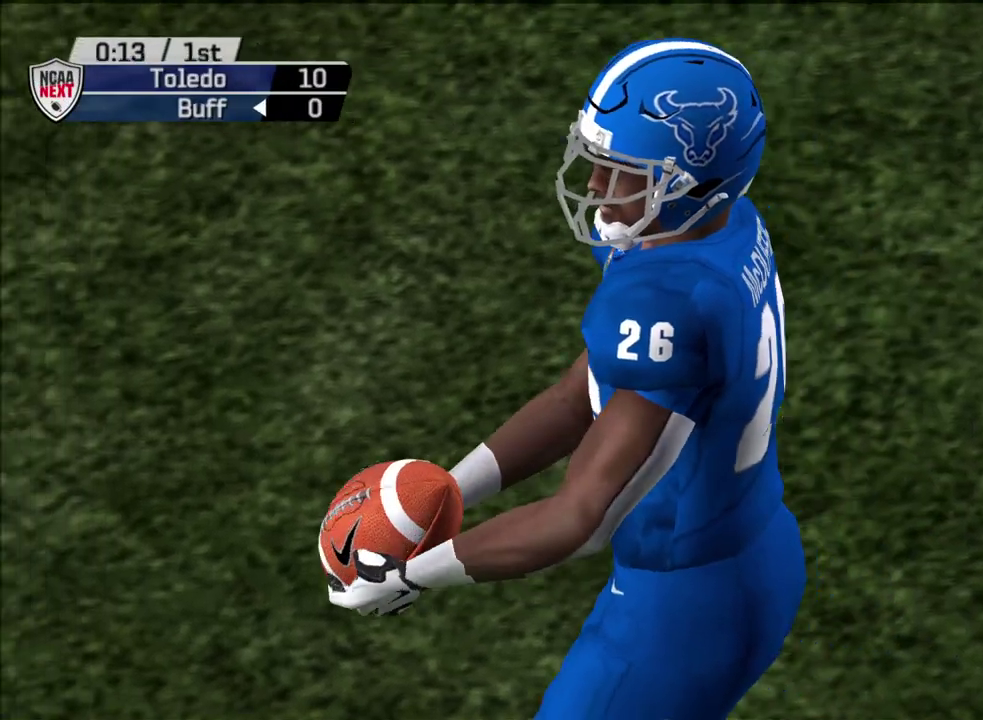
{"dt_ms": 400, "buttons": [], "left_stick": "center", "right_stick": "center", "events": []}
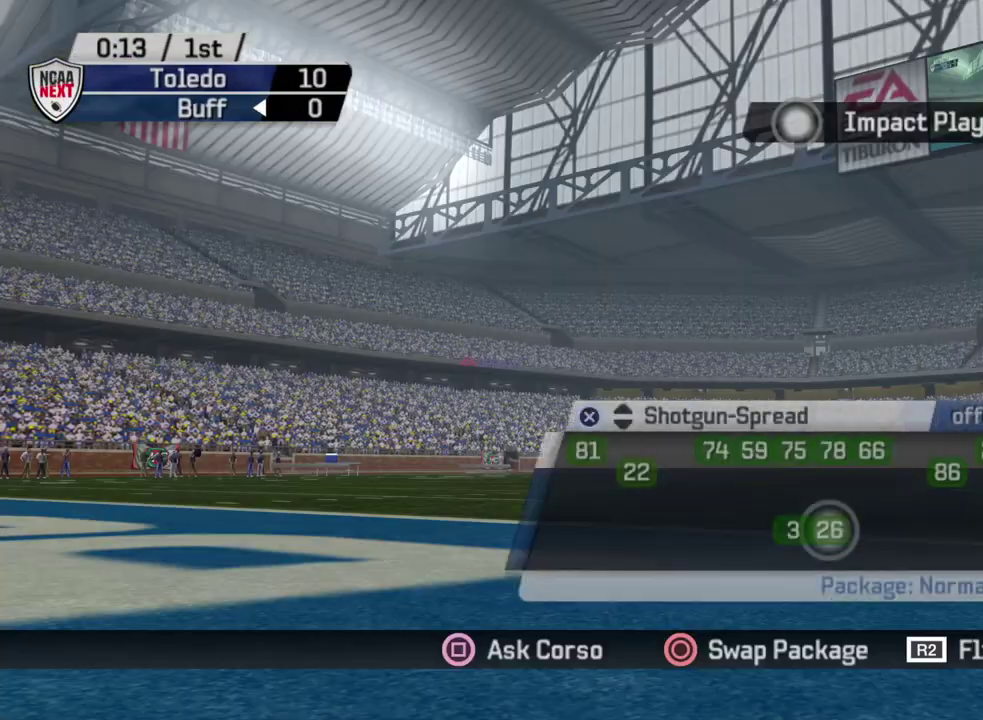
{"dt_ms": 500, "buttons": [], "left_stick": "center", "right_stick": "center", "events": []}
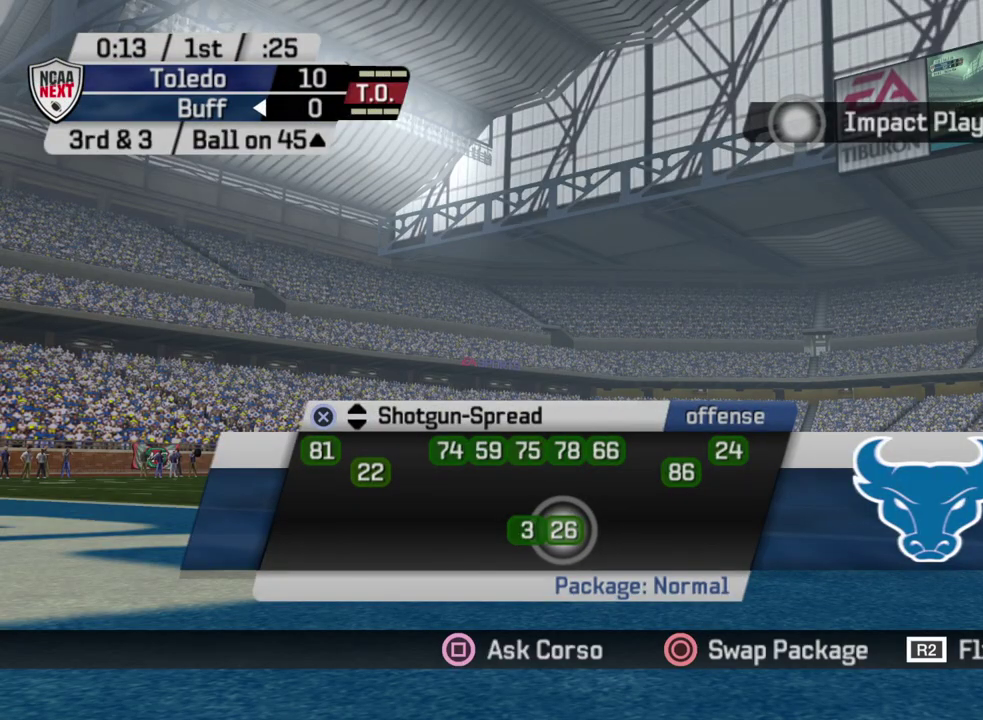
{"dt_ms": 500, "buttons": [], "left_stick": "center", "right_stick": "center", "events": [[100, "DPAD_UP", "down"], [217, "DPAD_UP", "up"], [283, "DPAD_UP", "down"], [417, "DPAD_UP", "up"]]}
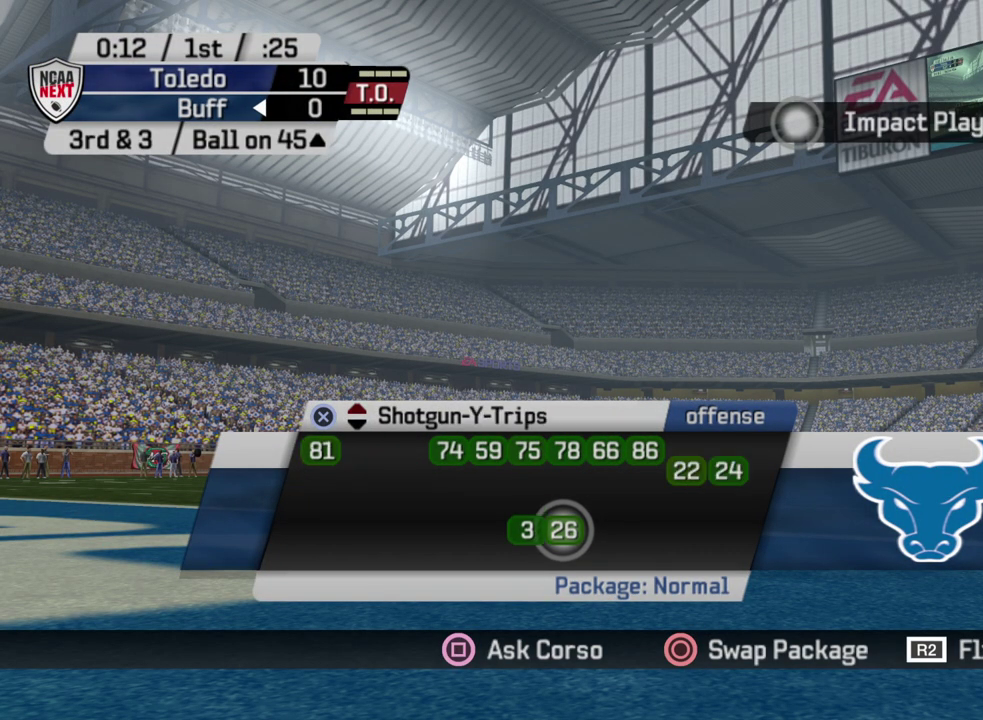
{"dt_ms": 500, "buttons": [], "left_stick": "center", "right_stick": "center", "events": [[33, "DPAD_UP", "down"], [150, "DPAD_UP", "up"]]}
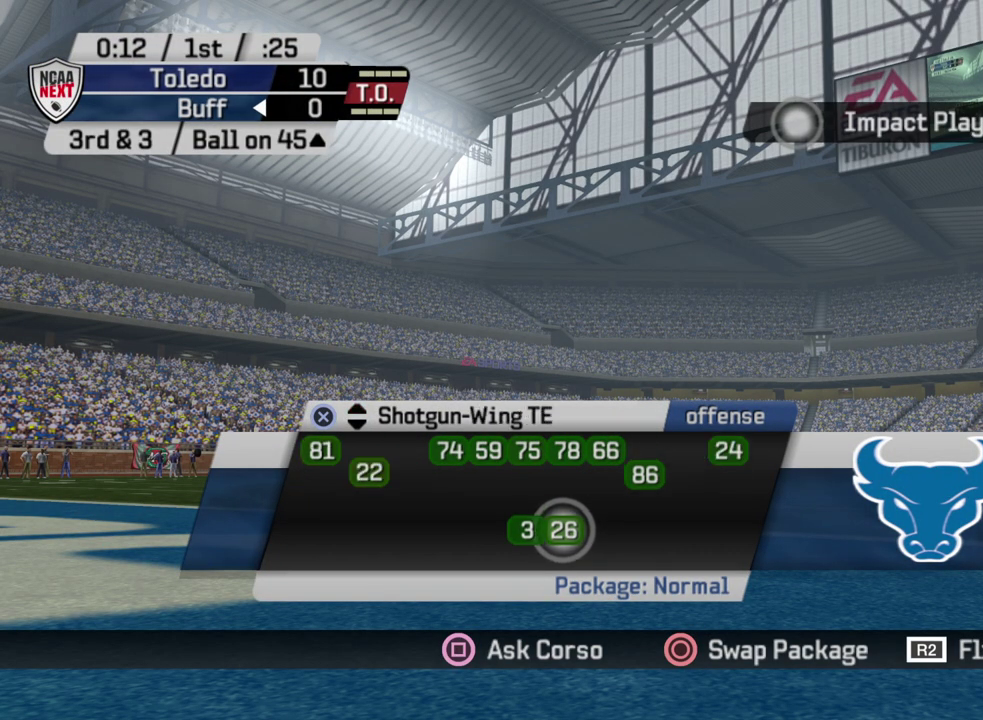
{"dt_ms": 600, "buttons": ["CROSS"], "left_stick": "center", "right_stick": "center", "events": [[50, "DPAD_UP", "down"], [183, "DPAD_UP", "up"], [550, "CROSS", "down"]]}
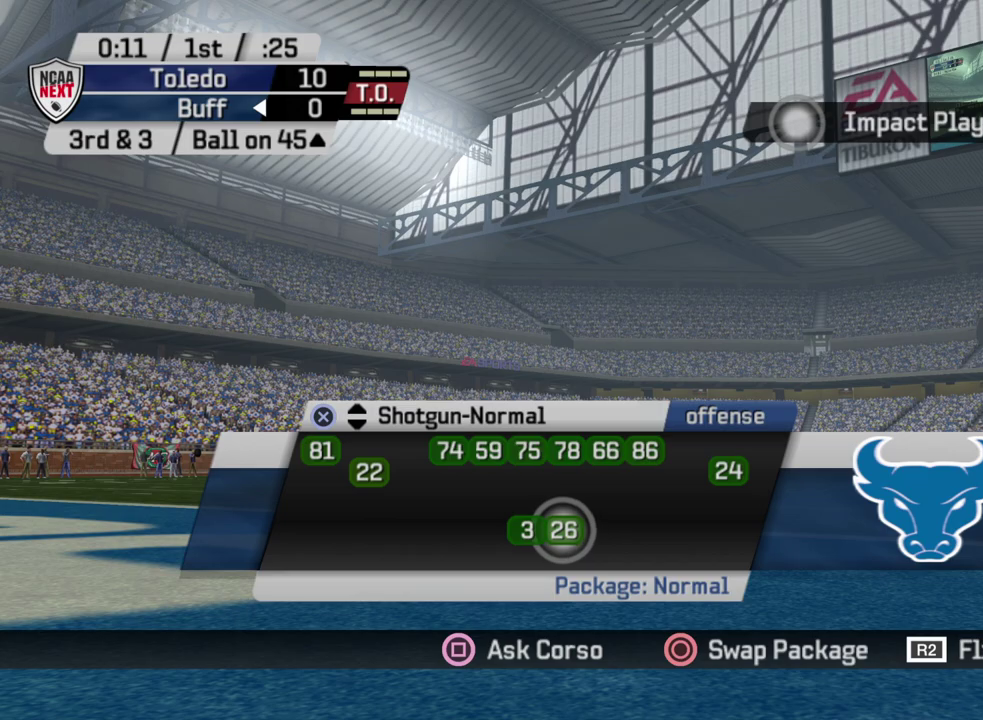
{"dt_ms": 400, "buttons": [], "left_stick": "center", "right_stick": "center", "events": [[117, "CROSS", "up"]]}
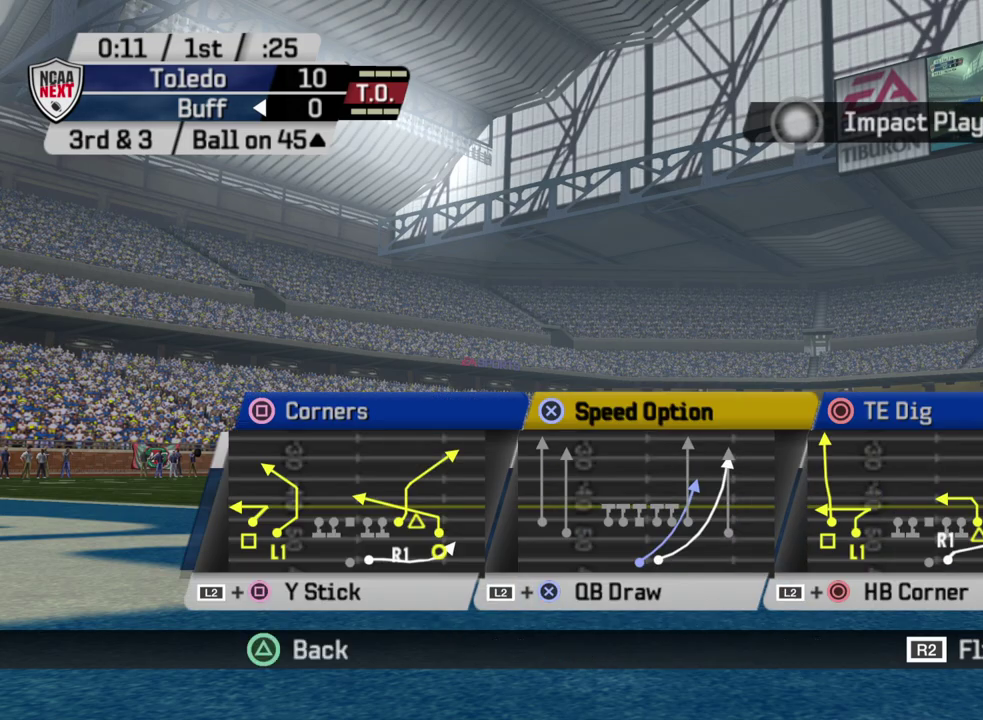
{"dt_ms": 500, "buttons": ["CIRCLE"], "left_stick": "center", "right_stick": "center", "events": [[400, "CIRCLE", "down"]]}
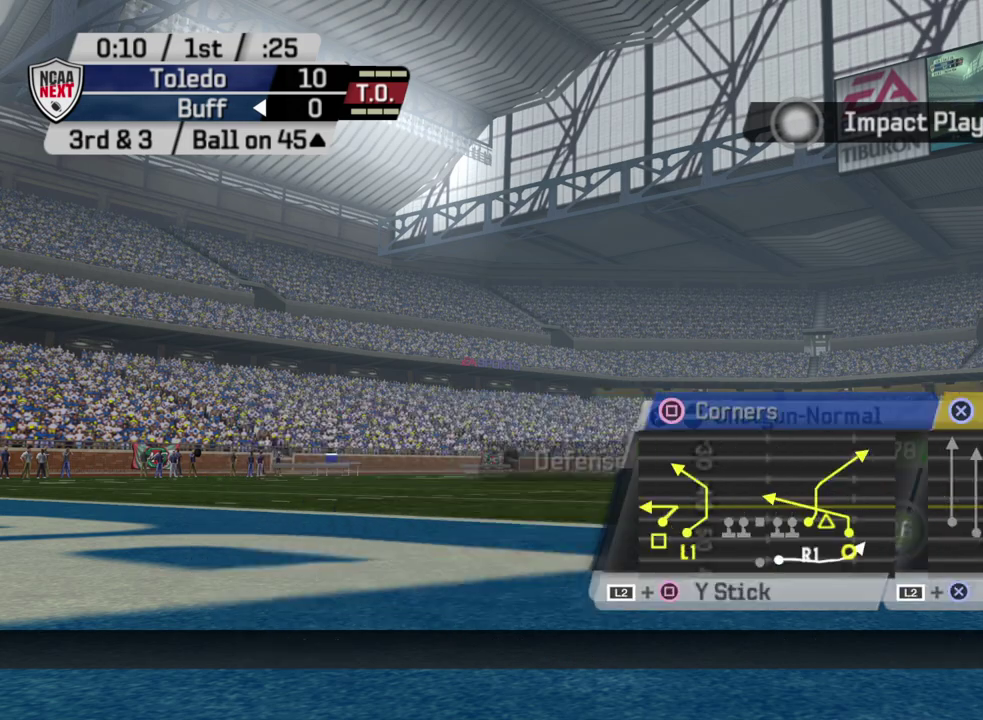
{"dt_ms": 500, "buttons": [], "left_stick": "center", "right_stick": "center", "events": [[83, "CIRCLE", "up"]]}
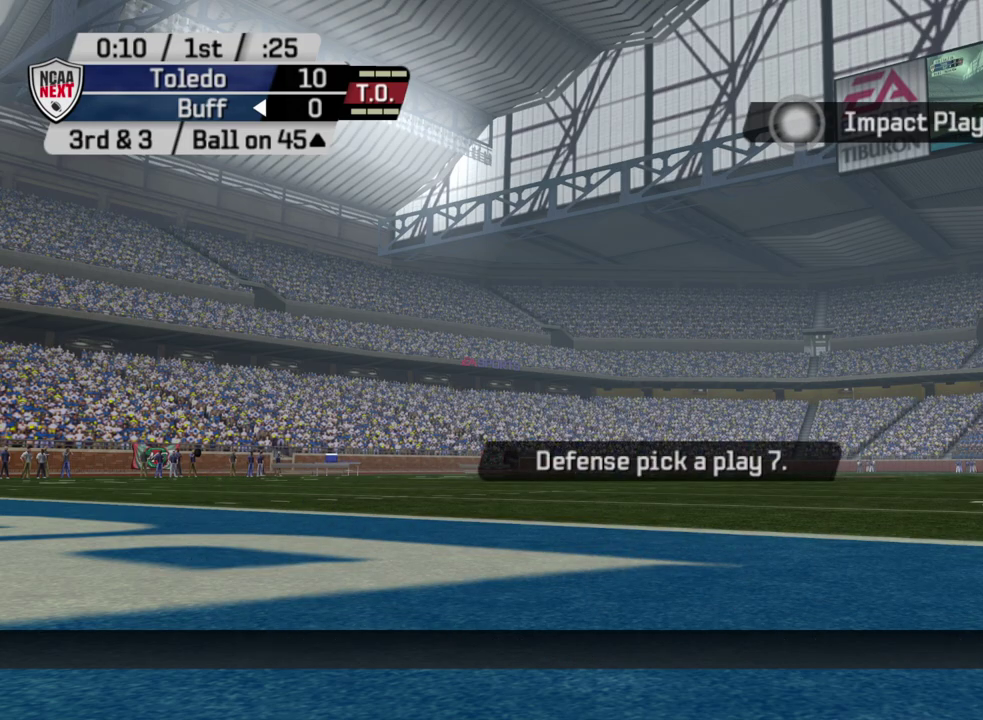
{"dt_ms": 500, "buttons": [], "left_stick": "center", "right_stick": "center", "events": []}
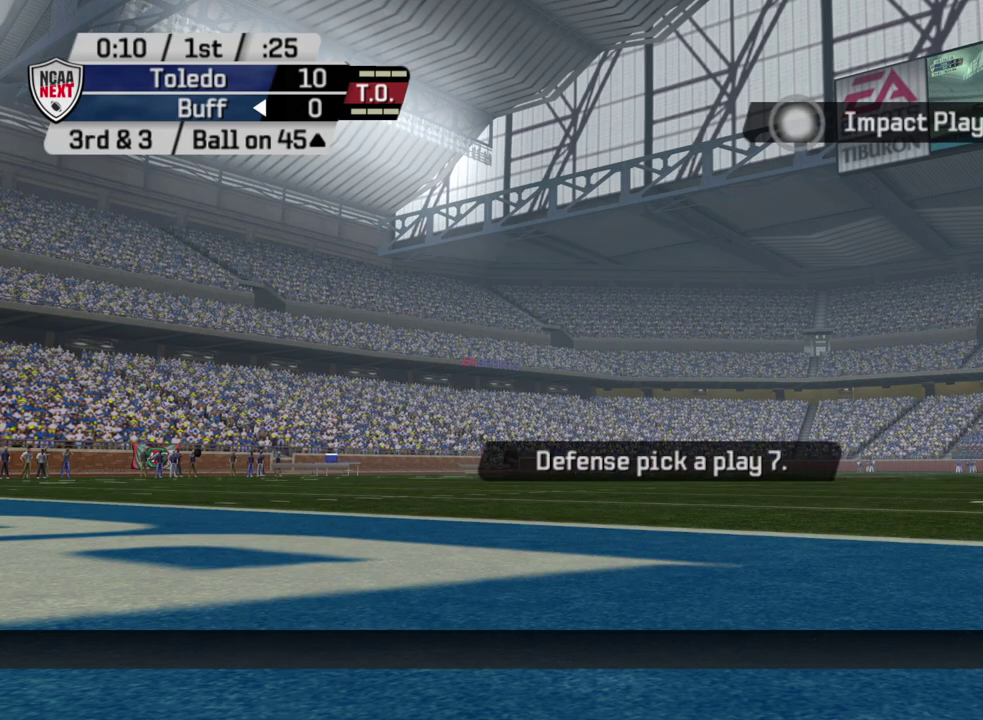
{"dt_ms": 500, "buttons": [], "left_stick": "center", "right_stick": "center", "events": []}
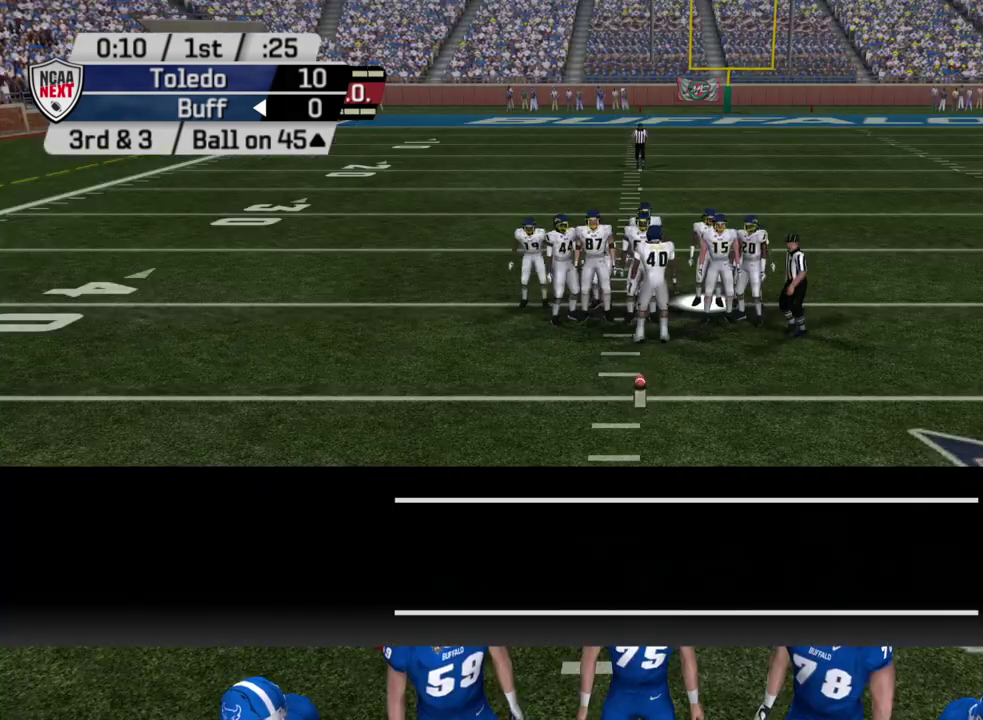
{"dt_ms": 500, "buttons": ["CROSS"], "left_stick": "center", "right_stick": "center", "events": [[433, "CROSS", "down"]]}